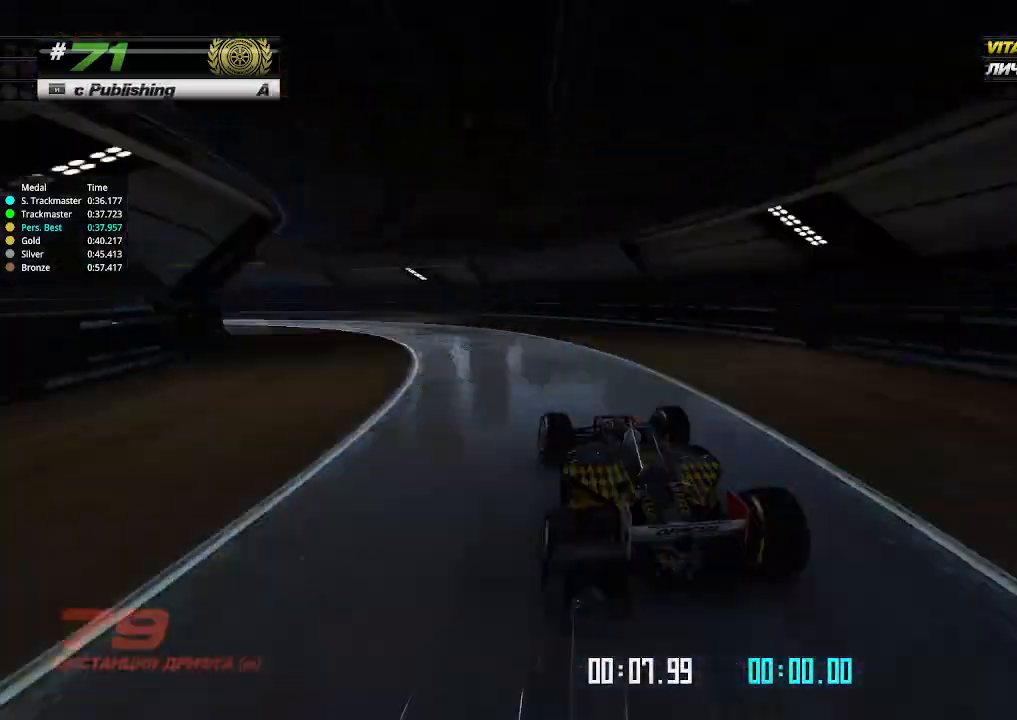
Gameplay with keyboard; each line is a JSON object with the keys held at the frame after it. "events" lists presses ("down") and releases ("up") of "down", "left", "right" and "up" between this image and that frame as [ms after this image, input, new state], when the widget could be followed in between. No other keys are recorded. Mouse input is not recorded.
{"keys": ["left", "up"], "events": []}
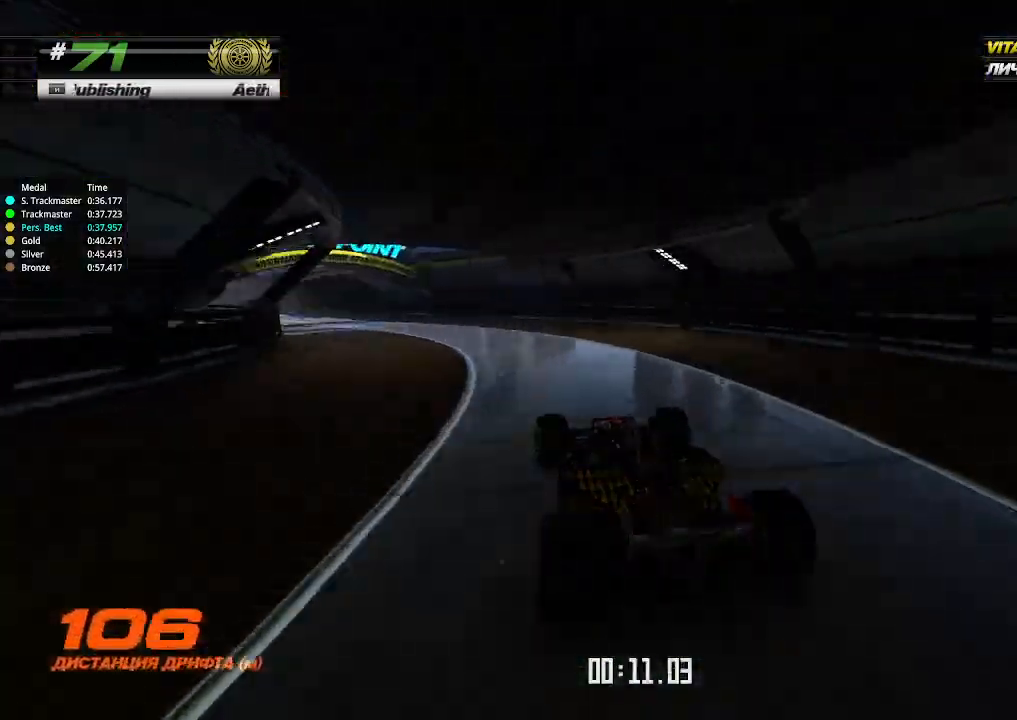
{"keys": ["up"], "events": [[167, "left", "up"], [367, "left", "down"], [433, "left", "up"]]}
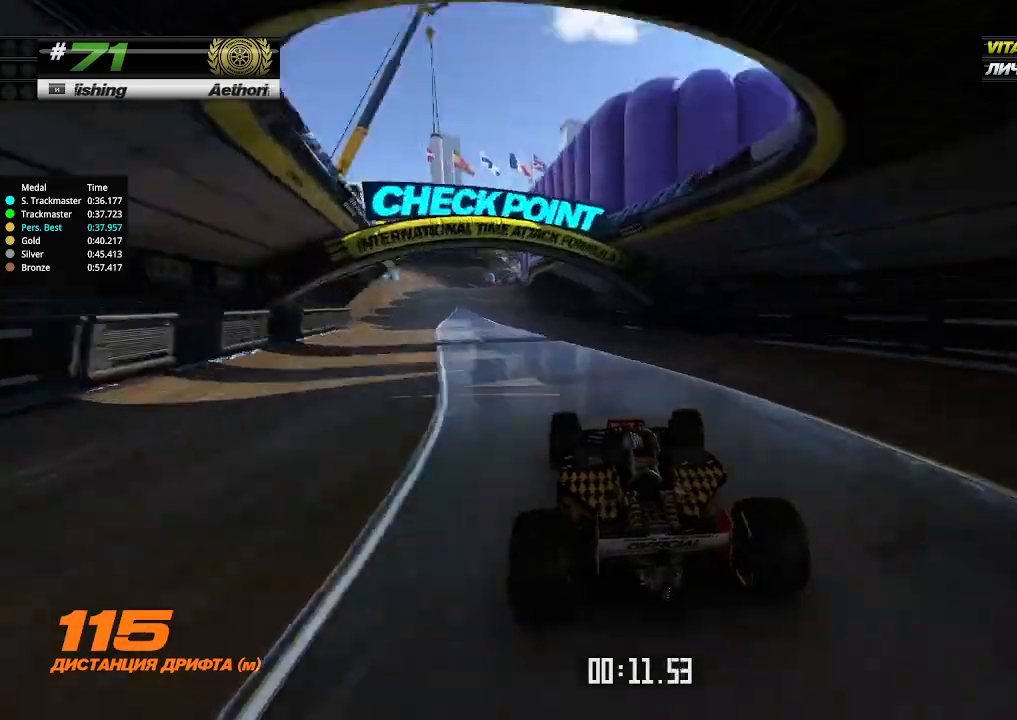
{"keys": ["up"], "events": [[167, "left", "down"], [300, "left", "up"], [400, "left", "down"], [500, "left", "up"]]}
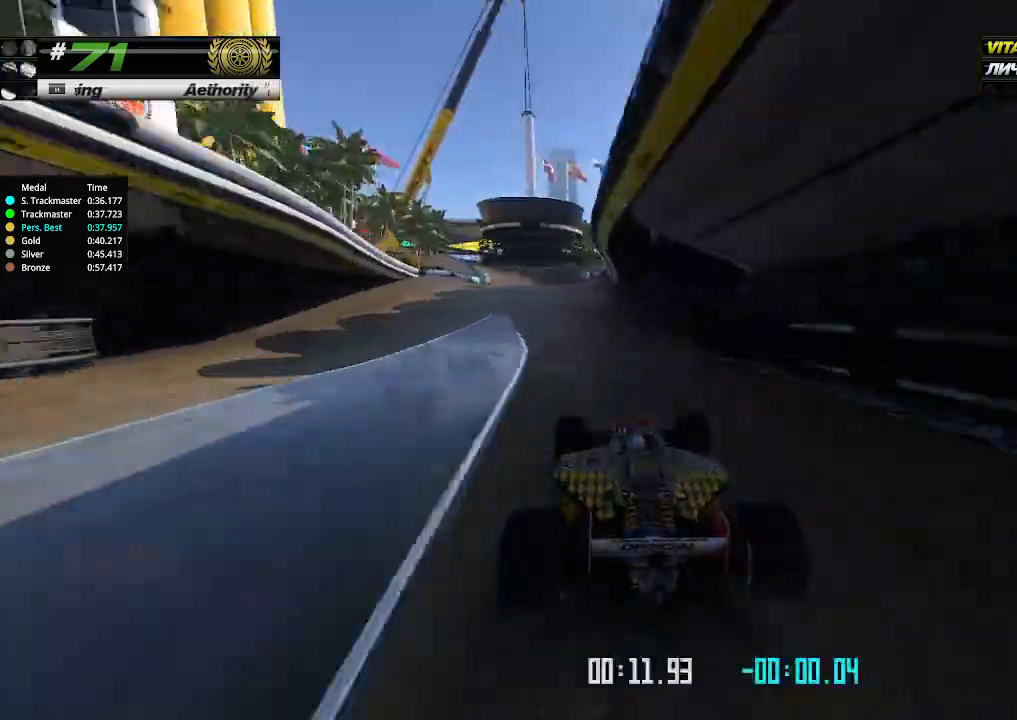
{"keys": ["up"], "events": [[133, "left", "down"], [200, "left", "up"]]}
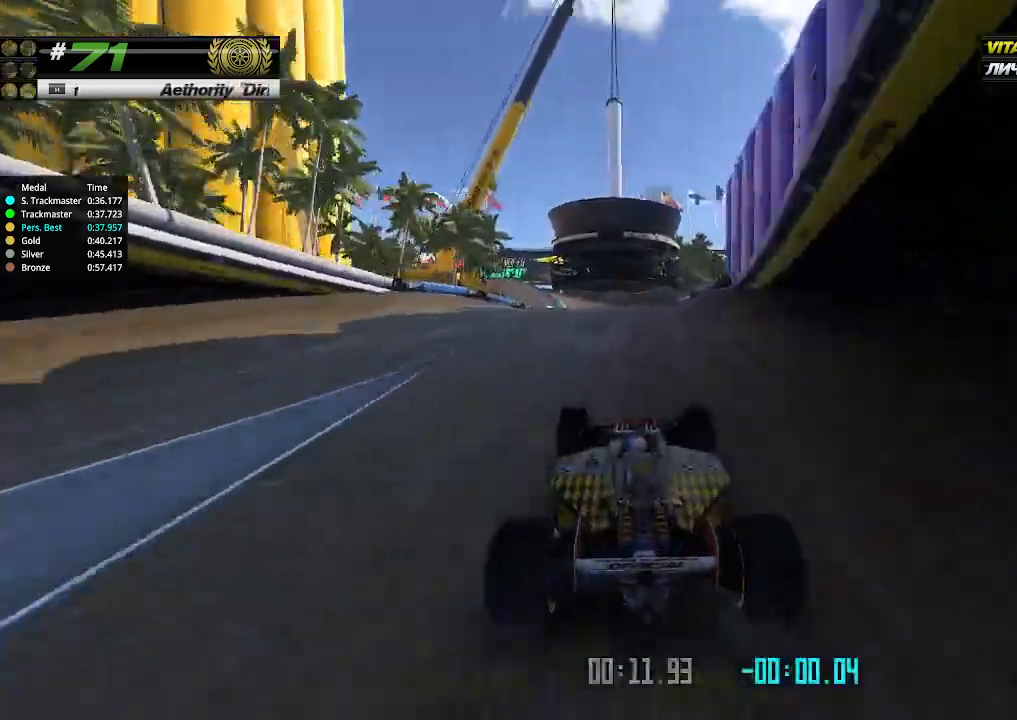
{"keys": ["up"], "events": []}
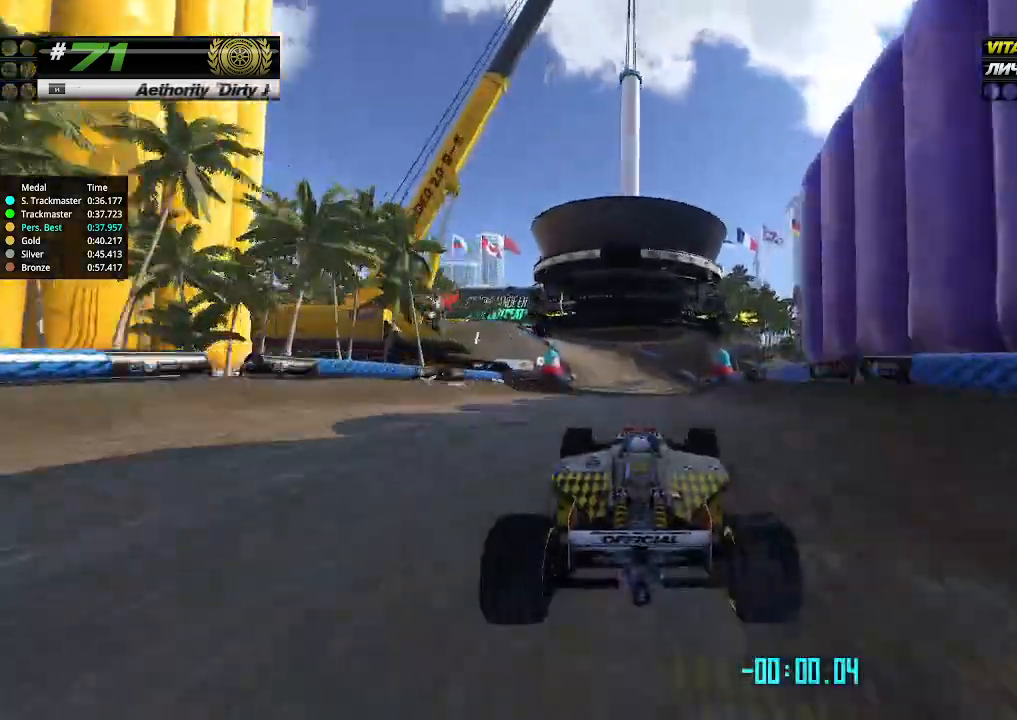
{"keys": ["up"], "events": []}
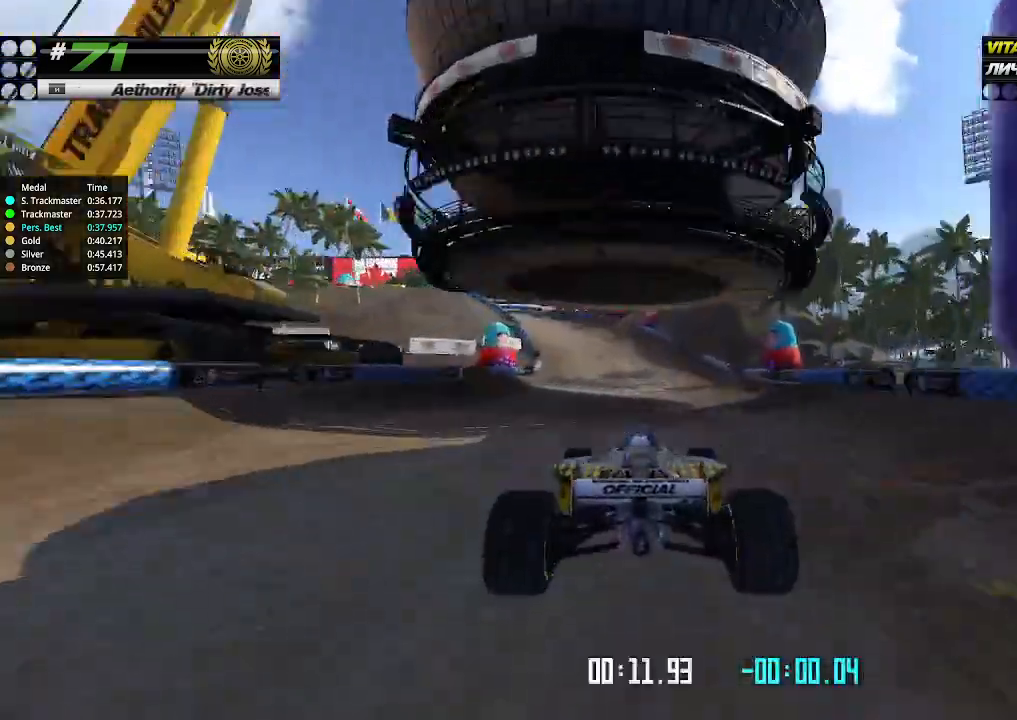
{"keys": ["left"], "events": [[233, "left", "down"], [333, "up", "up"]]}
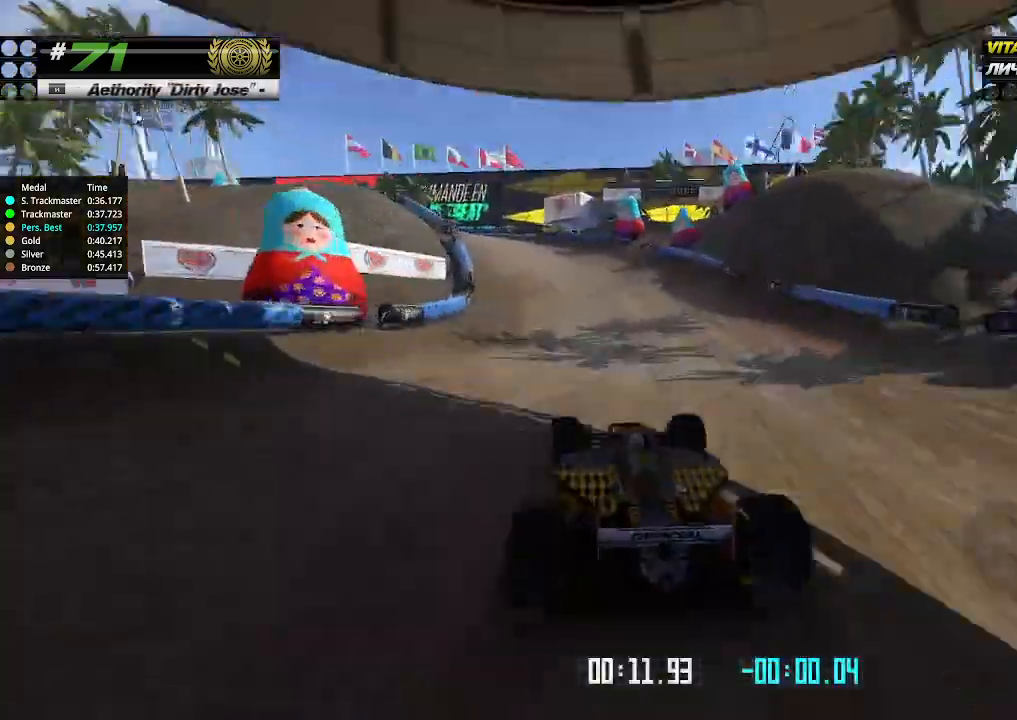
{"keys": ["left", "up"], "events": [[67, "up", "down"], [333, "up", "up"], [467, "up", "down"]]}
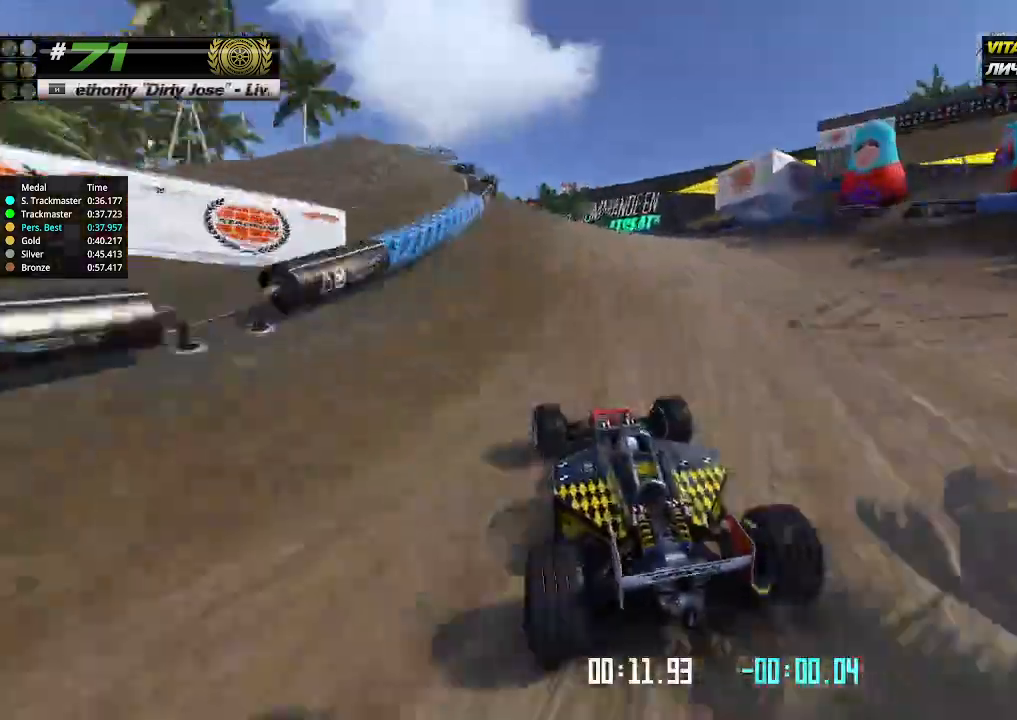
{"keys": ["left", "up"], "events": []}
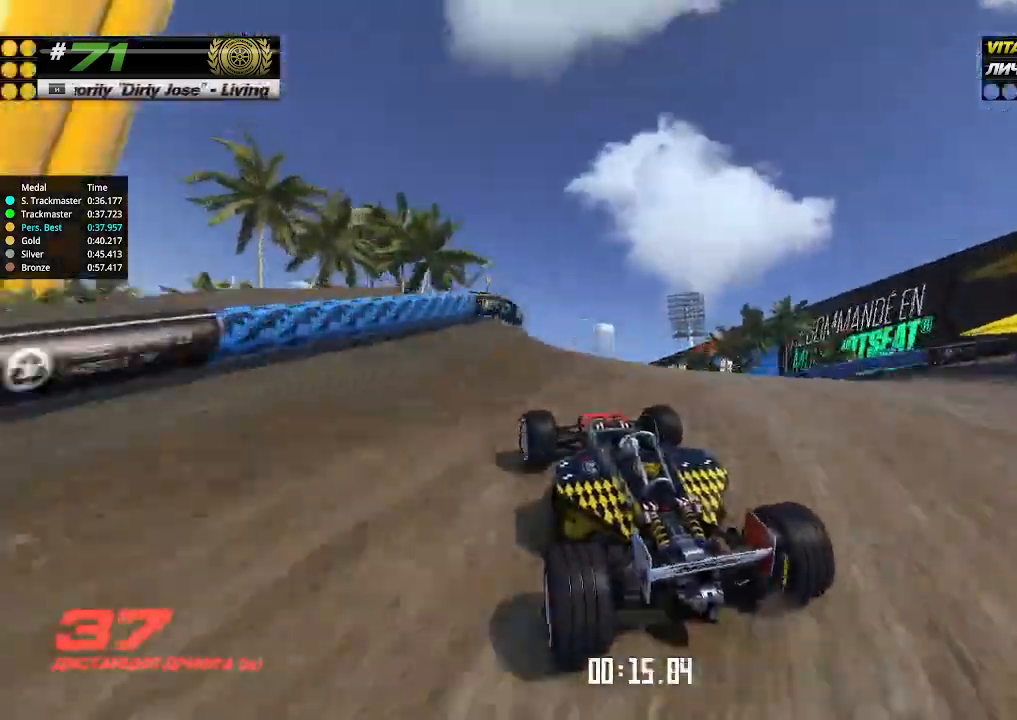
{"keys": ["up"], "events": [[33, "left", "up"]]}
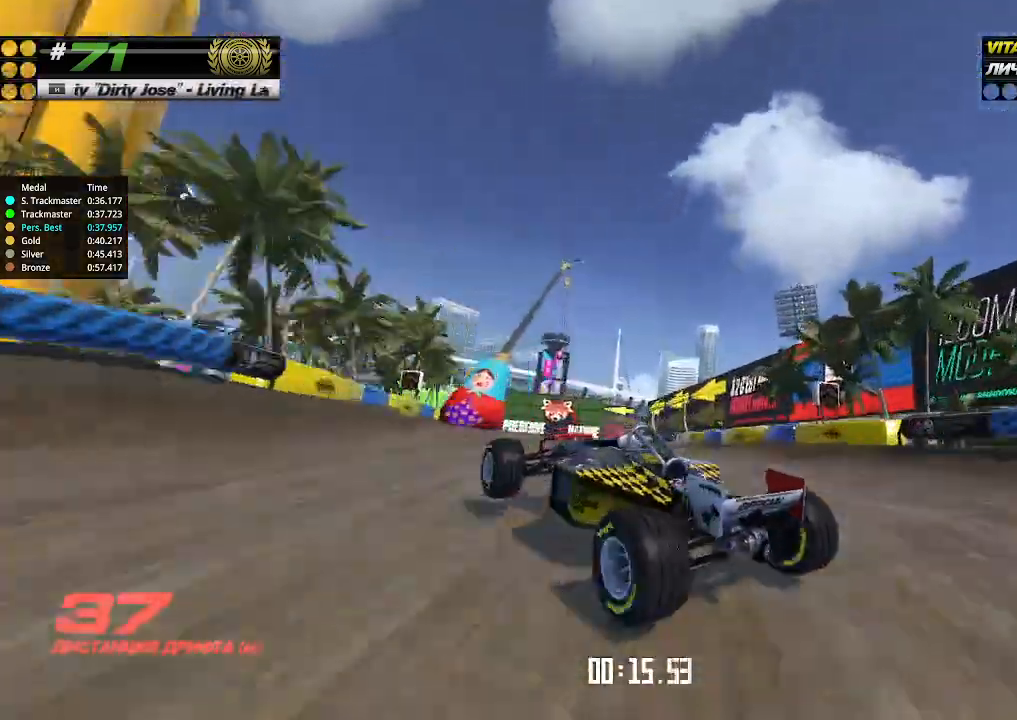
{"keys": ["right", "up"], "events": [[400, "right", "down"]]}
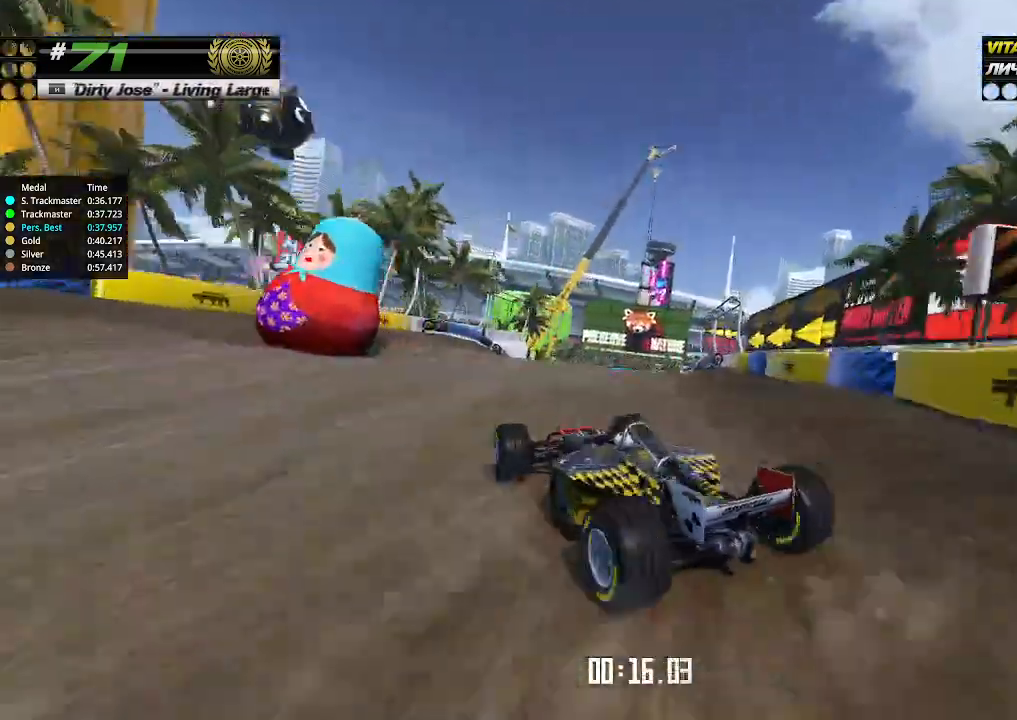
{"keys": ["right", "up"], "events": [[33, "right", "up"], [167, "right", "down"], [300, "right", "up"], [500, "right", "down"]]}
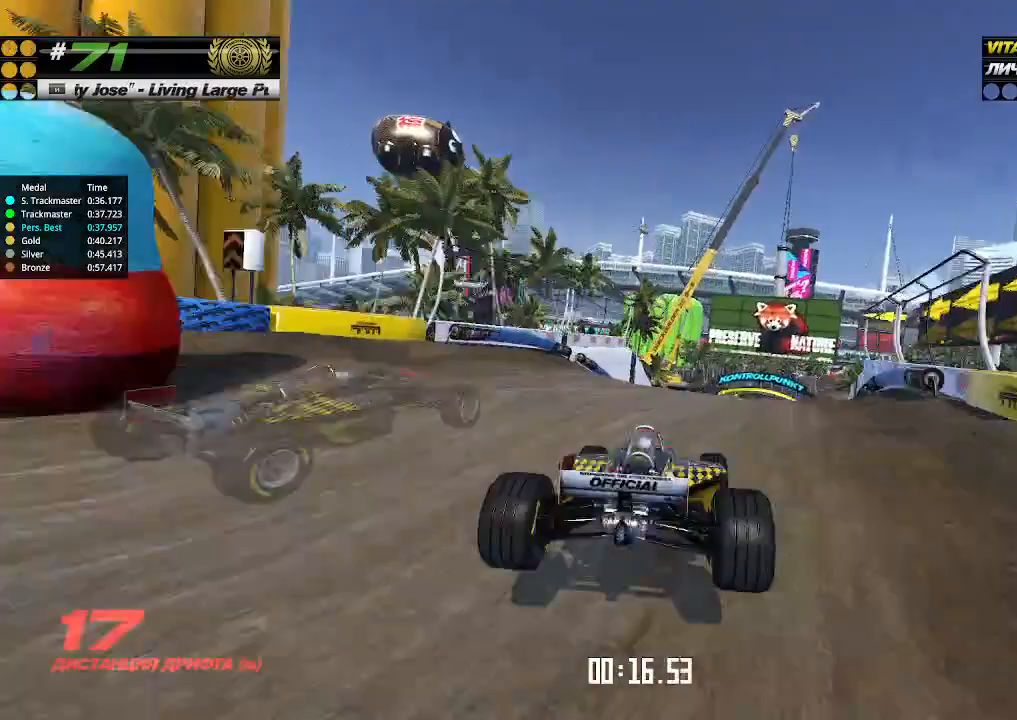
{"keys": ["up"], "events": [[133, "right", "up"]]}
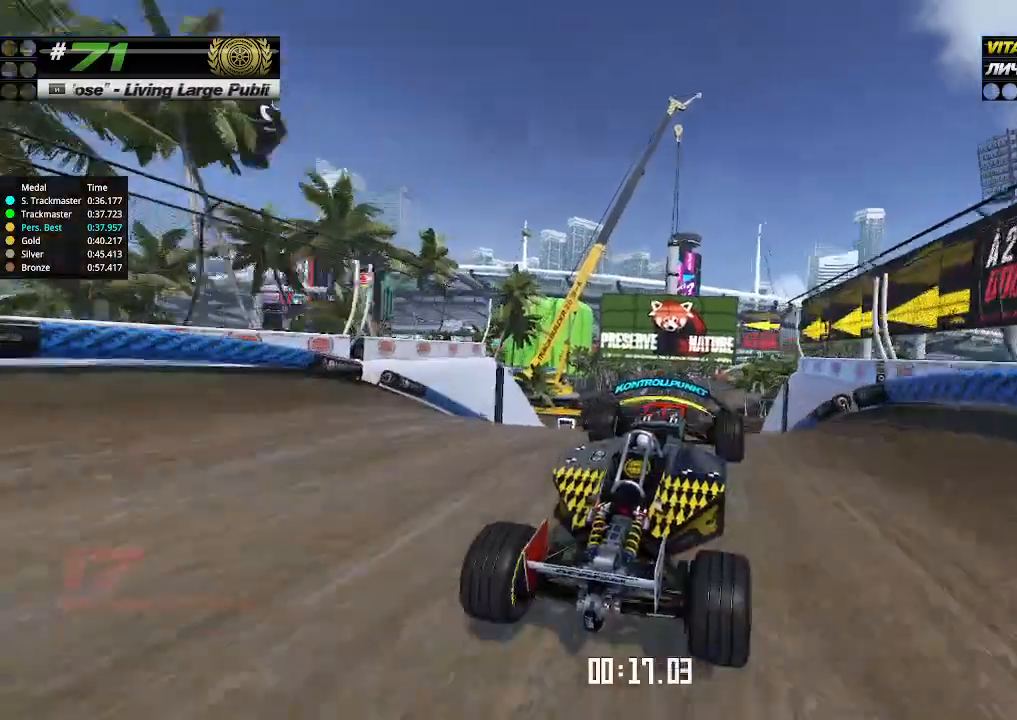
{"keys": ["up"], "events": [[233, "left", "down"], [333, "left", "up"]]}
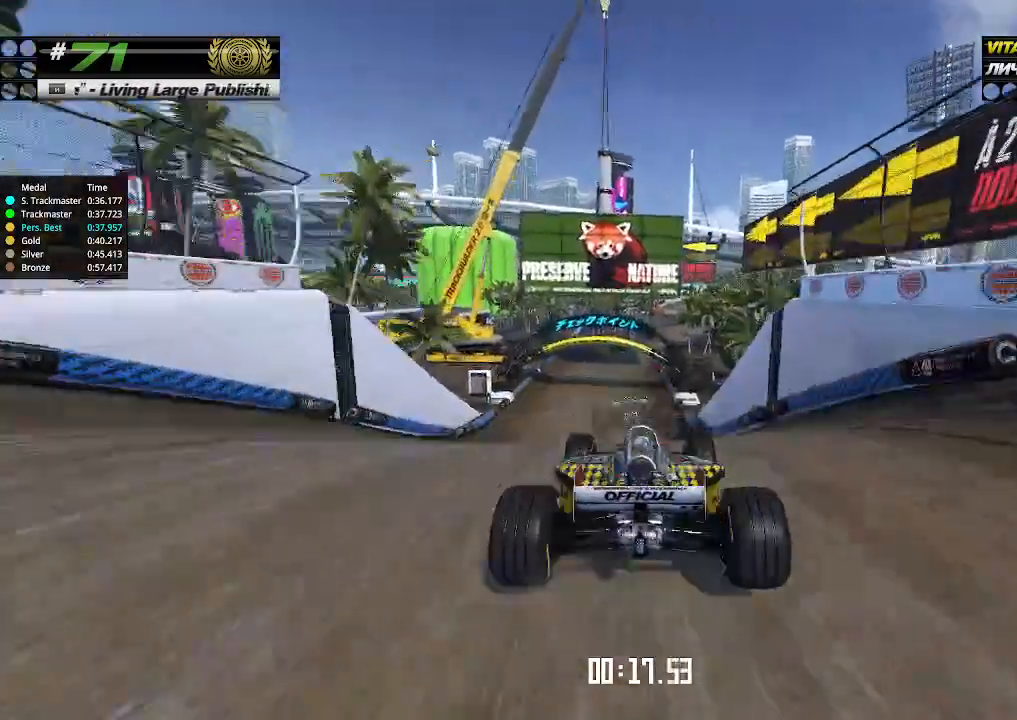
{"keys": ["up"], "events": [[200, "right", "down"], [267, "right", "up"]]}
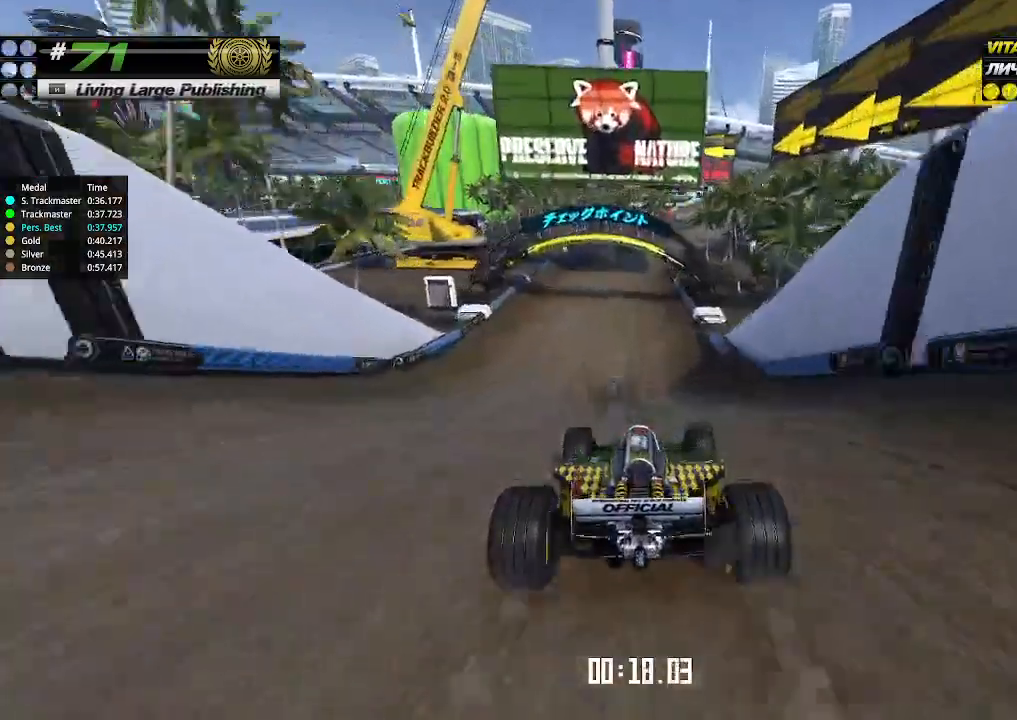
{"keys": ["up"], "events": []}
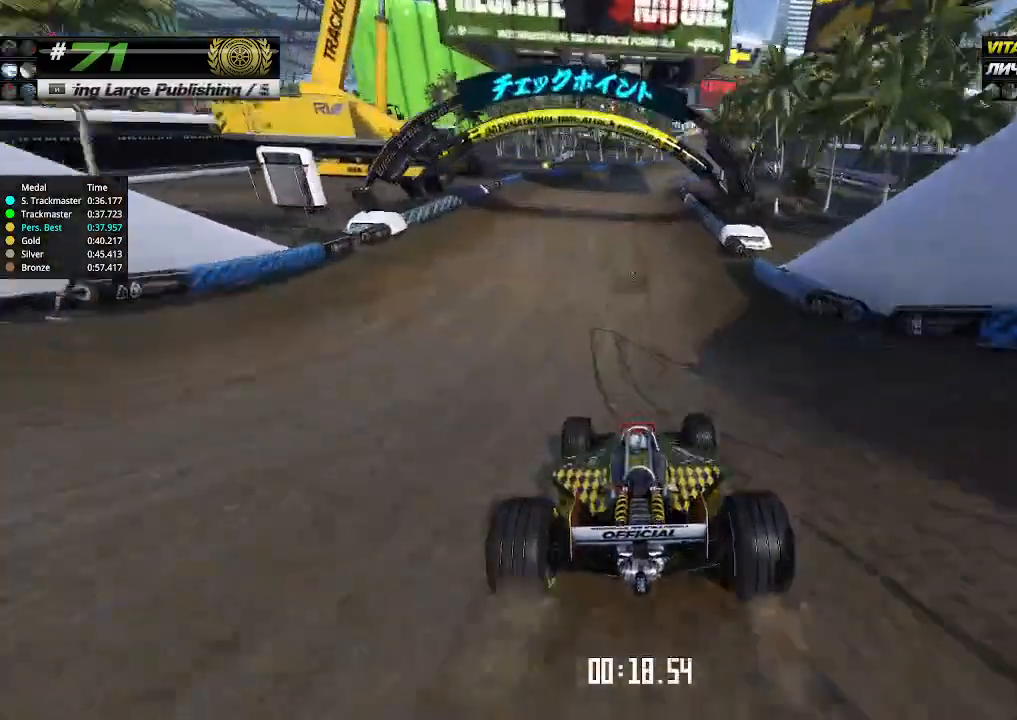
{"keys": ["right", "up"], "events": [[467, "right", "down"]]}
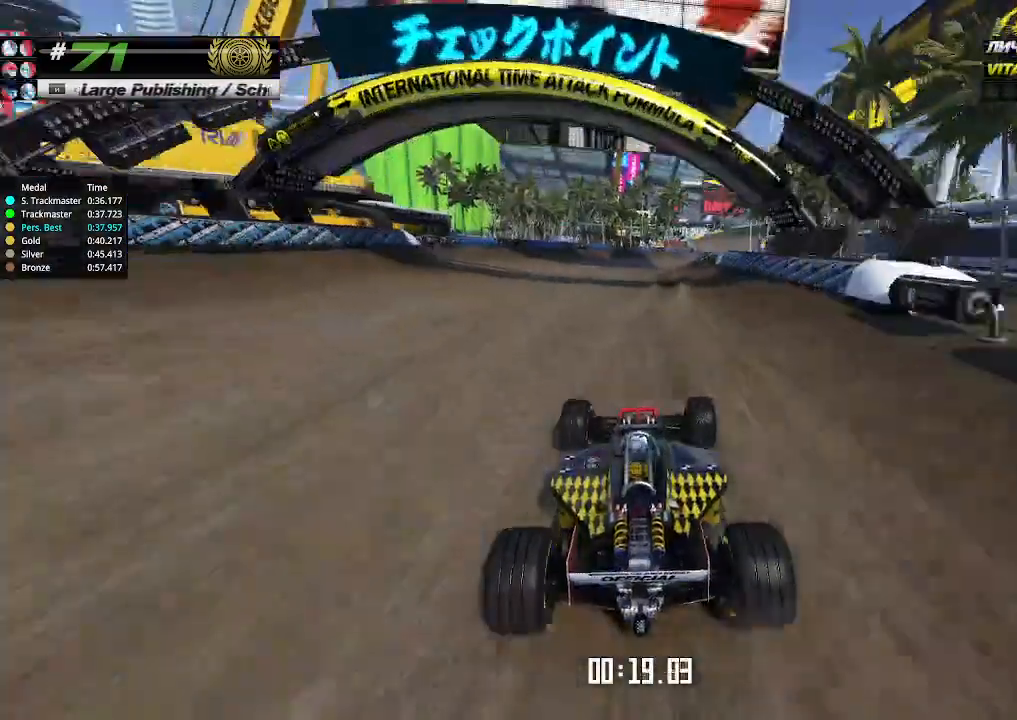
{"keys": ["up"], "events": [[33, "right", "up"], [200, "up", "up"], [233, "up", "down"]]}
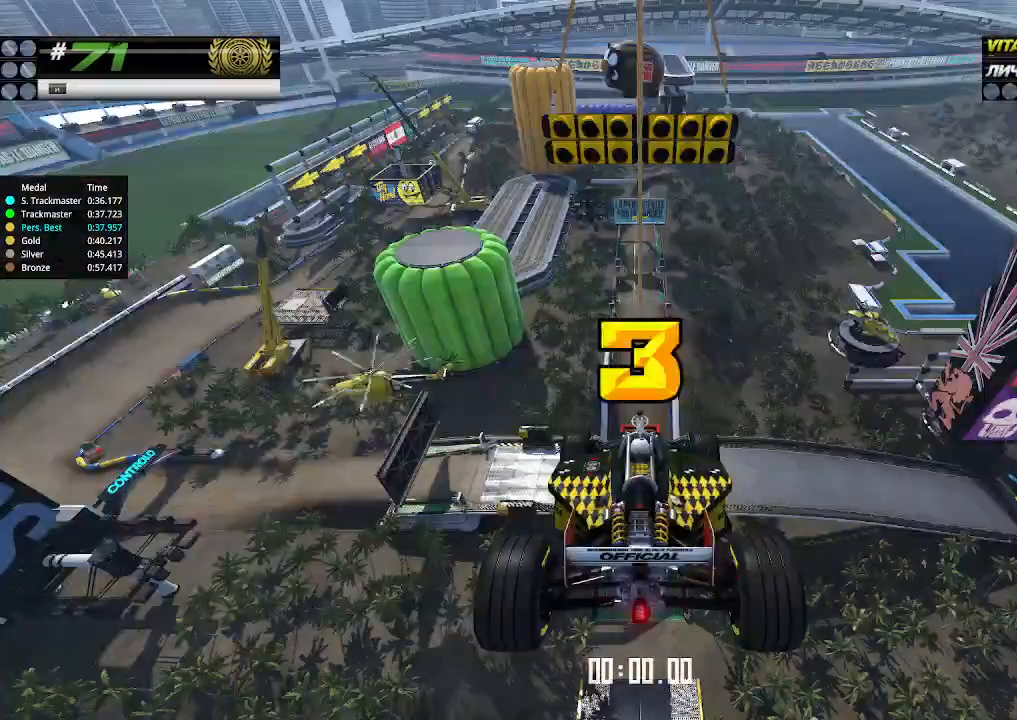
{"keys": ["up"], "events": []}
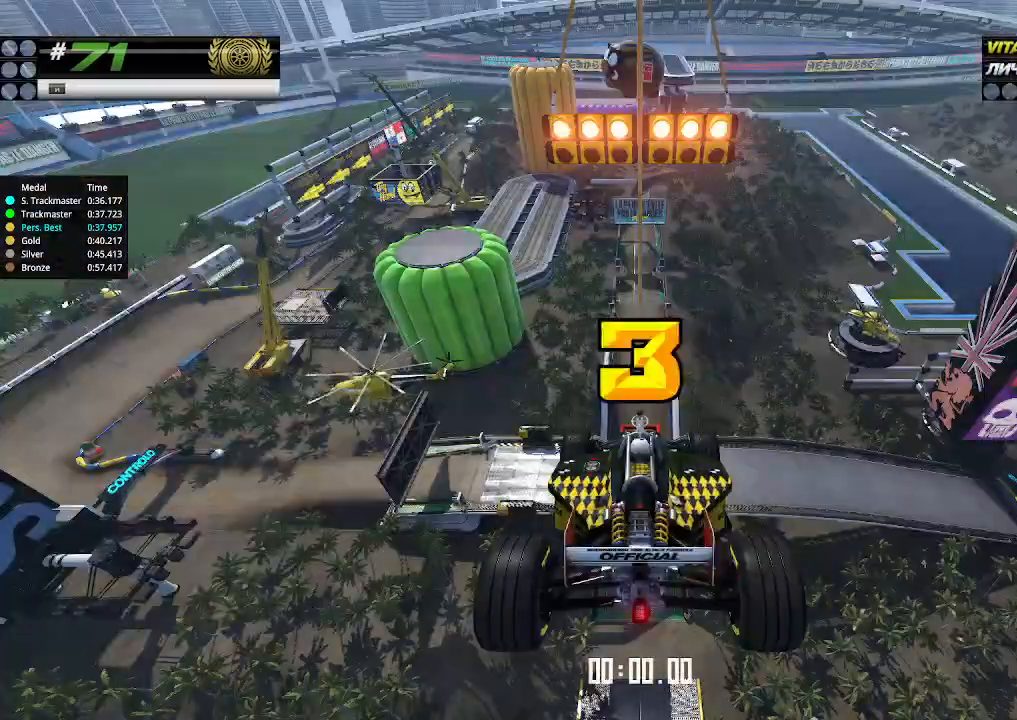
{"keys": ["up"], "events": []}
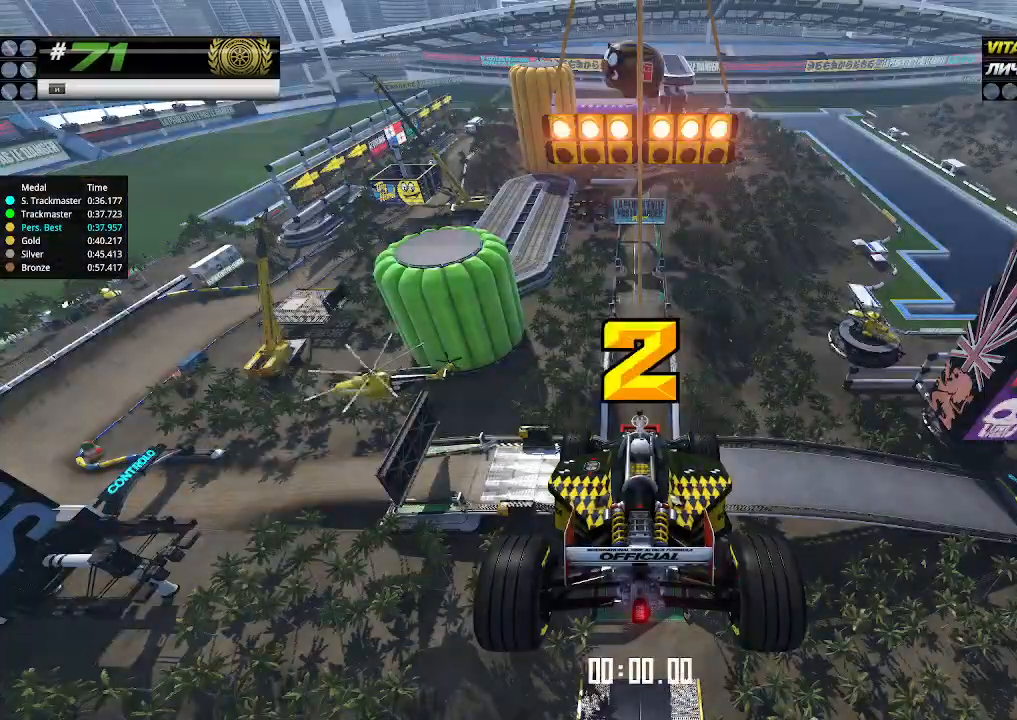
{"keys": ["up"], "events": []}
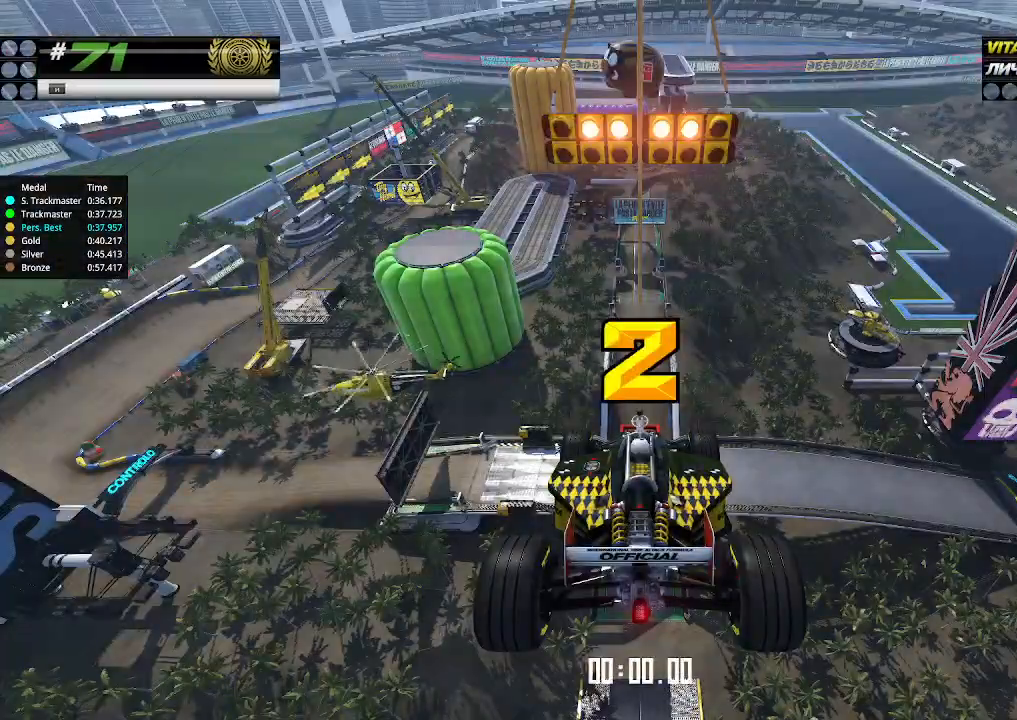
{"keys": ["up"], "events": []}
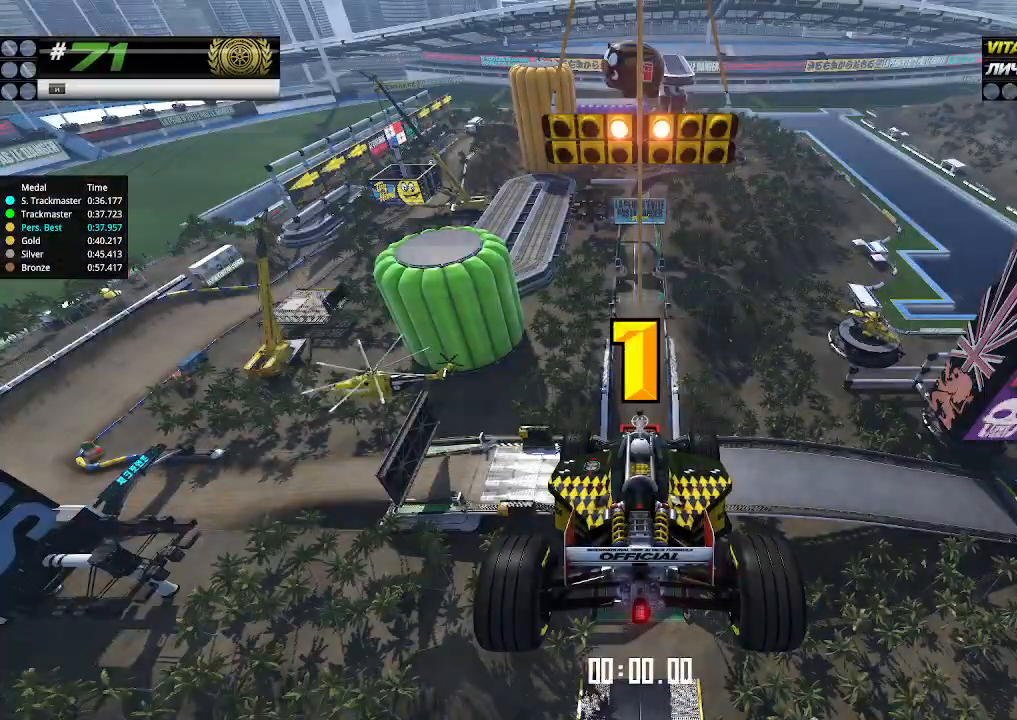
{"keys": ["up"], "events": []}
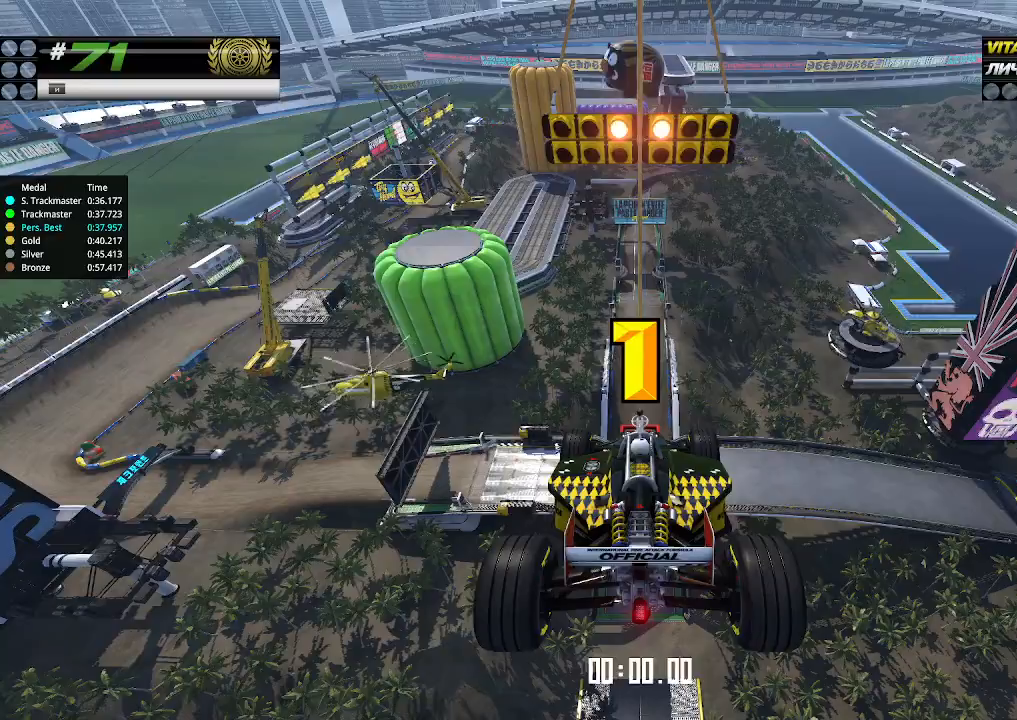
{"keys": ["up"], "events": [[267, "up", "up"], [300, "up", "down"]]}
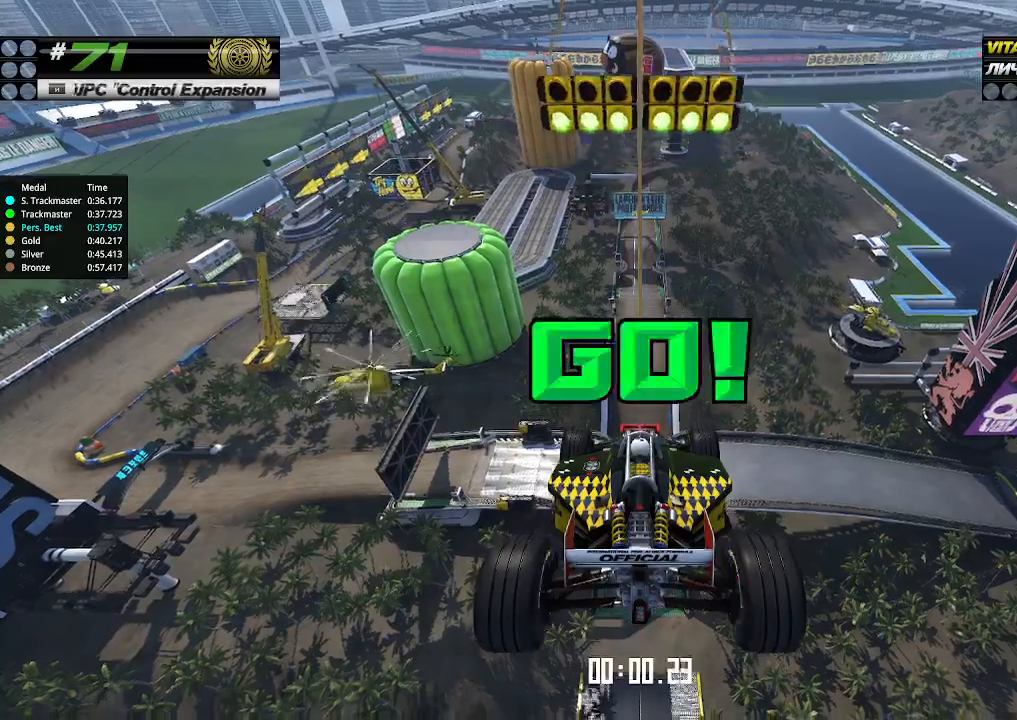
{"keys": ["up"], "events": []}
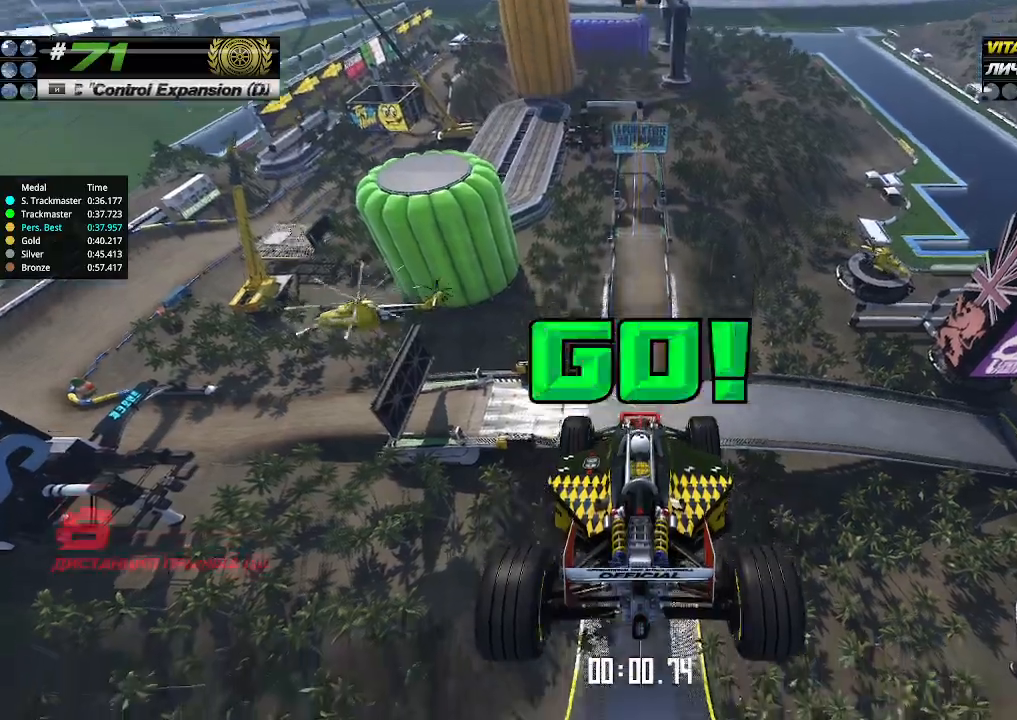
{"keys": ["up"], "events": []}
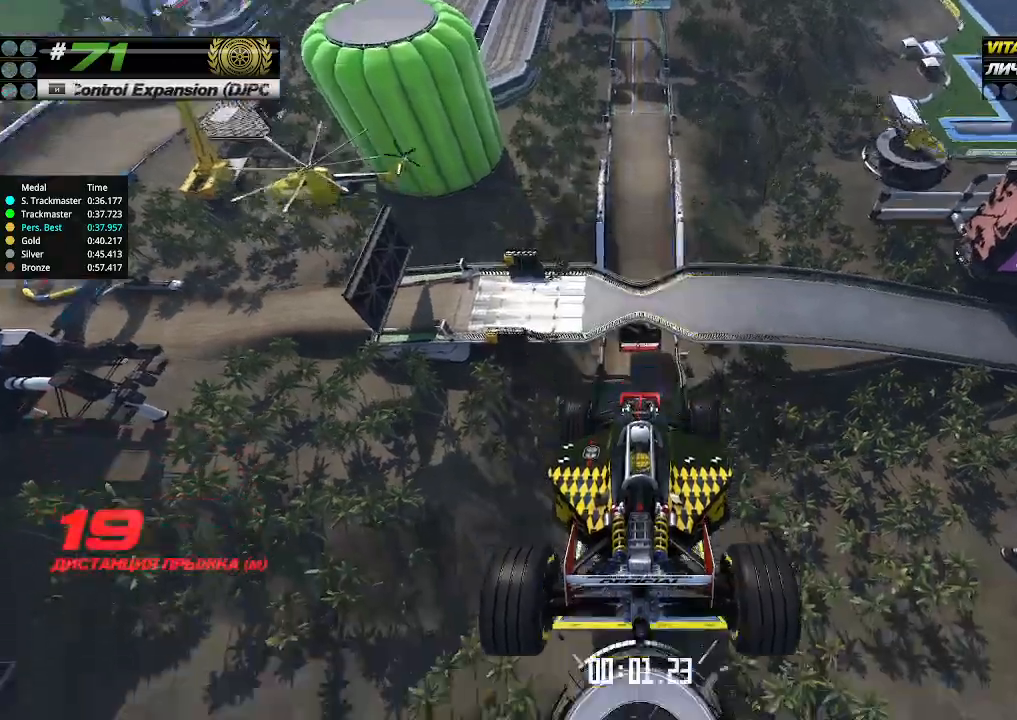
{"keys": ["up"], "events": []}
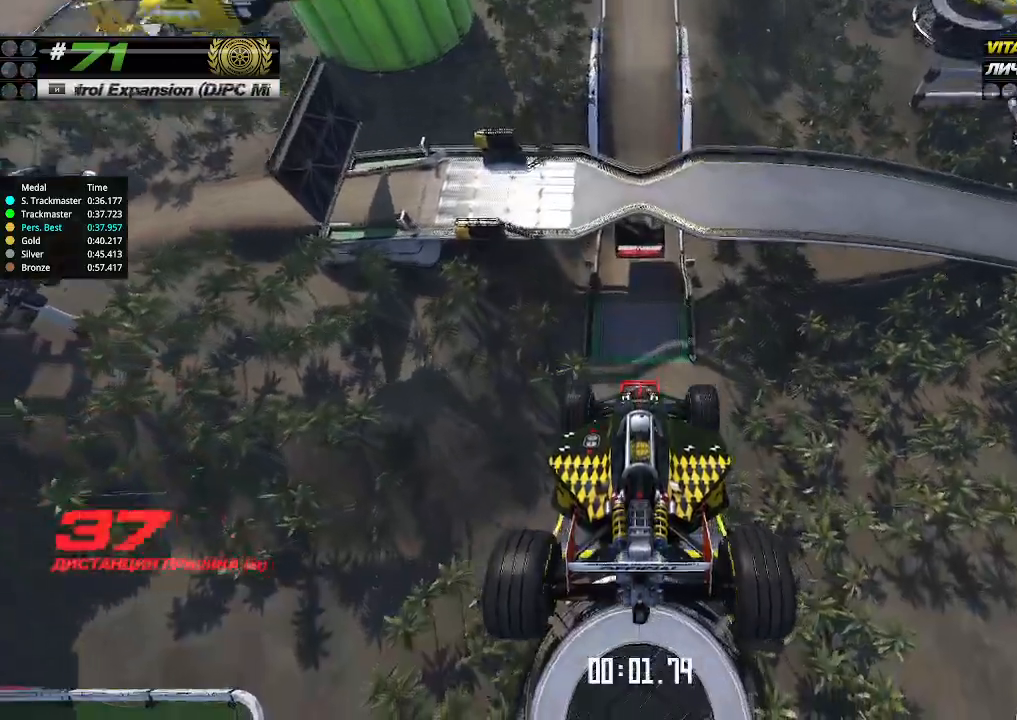
{"keys": ["up"], "events": []}
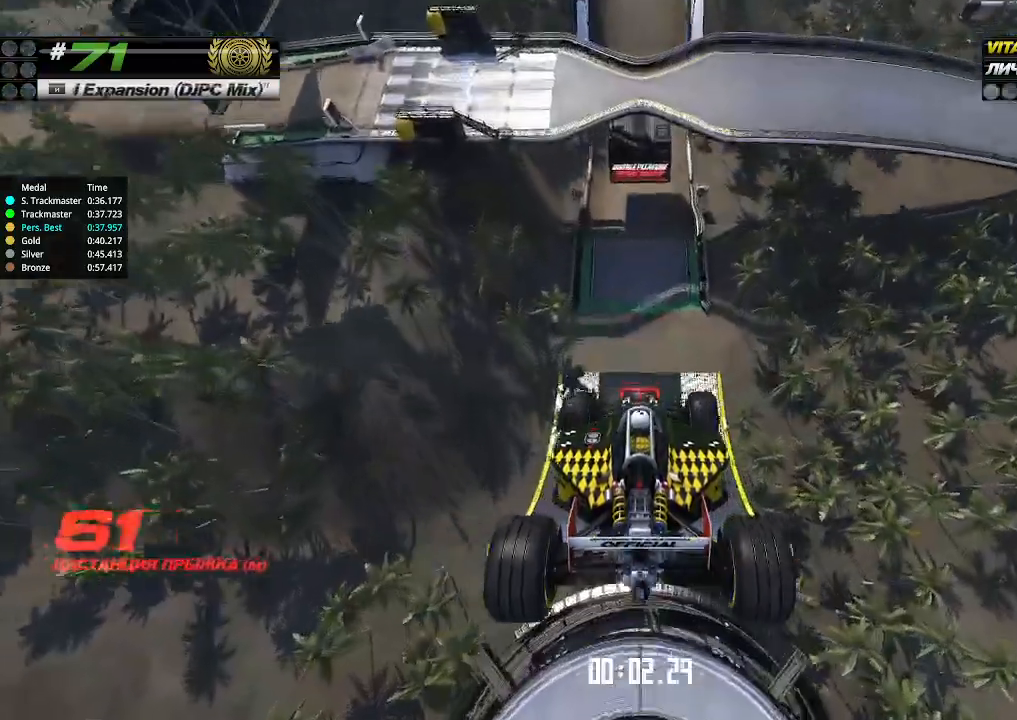
{"keys": ["up"], "events": []}